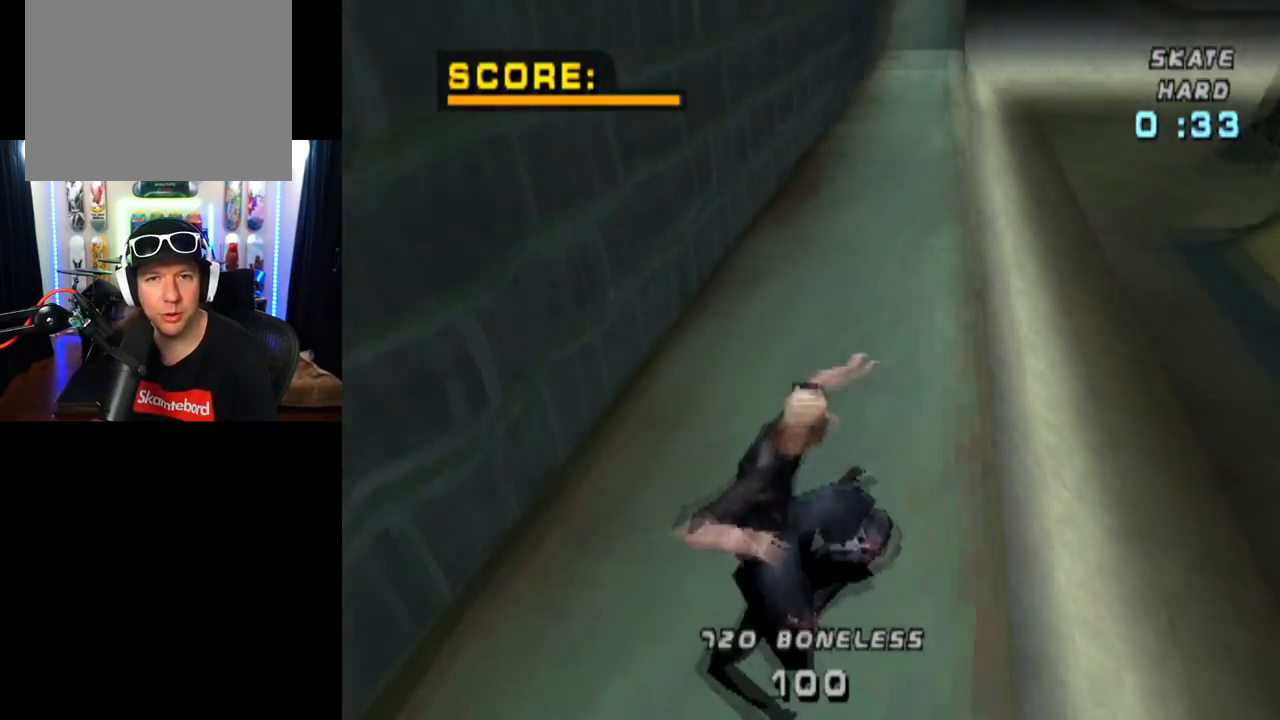
Gameplay with a controller (PlayStation layout); each line is a JSON object with the inputs held at the frame after it. "events" lists button and stick changes between this image and that frame as [ms after this image, input, new state], when the widget could be followed in between. Not read: L3 R1 R3.
{"buttons": [], "left_stick": "center", "right_stick": "center", "events": [[267, "DPAD_DOWN", "up"], [334, "DPAD_RIGHT", "up"], [451, "L1", "up"]]}
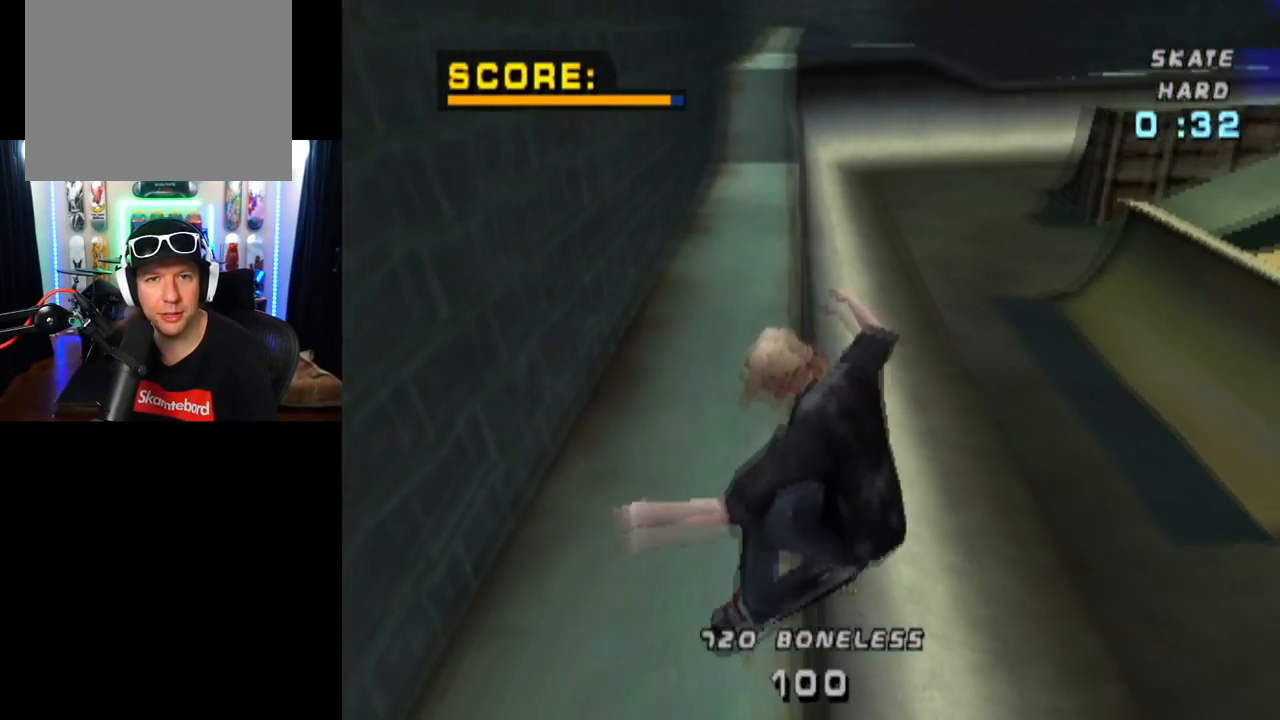
{"buttons": ["CROSS"], "left_stick": "center", "right_stick": "center", "events": [[117, "CROSS", "down"]]}
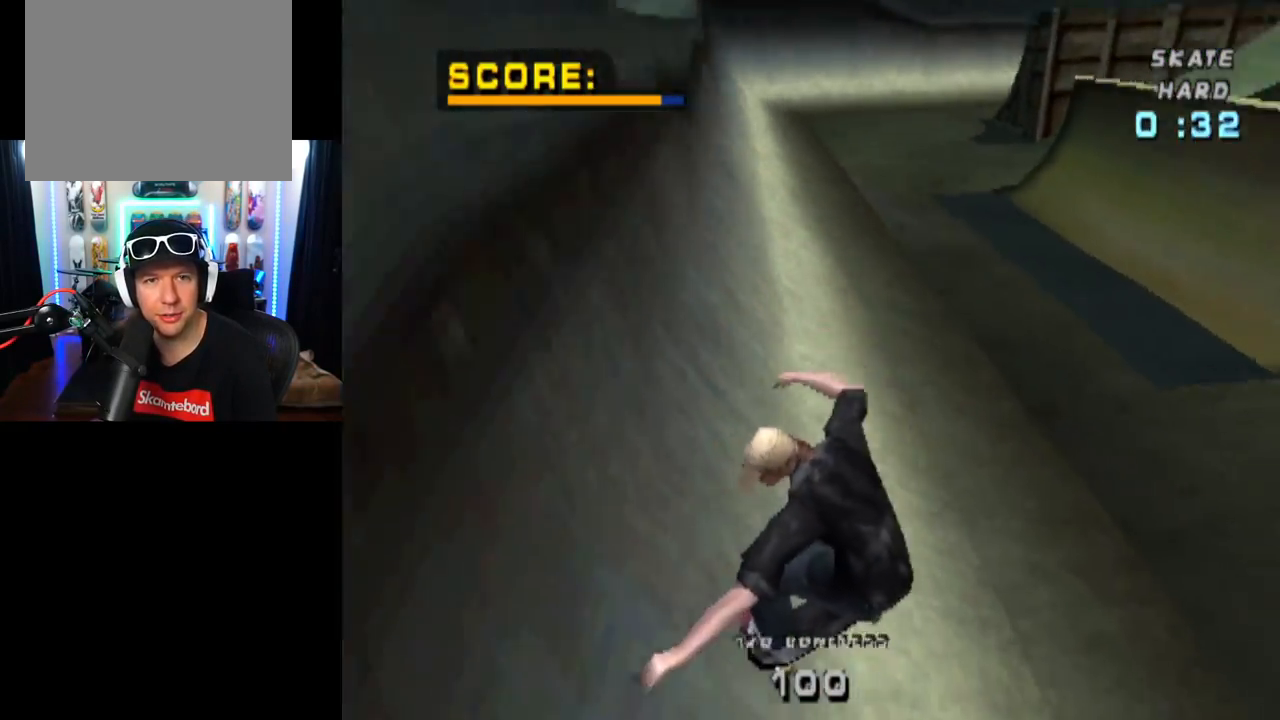
{"buttons": ["CROSS"], "left_stick": "center", "right_stick": "center", "events": [[67, "DPAD_RIGHT", "down"], [117, "DPAD_DOWN", "down"], [467, "DPAD_DOWN", "up"], [467, "DPAD_RIGHT", "up"]]}
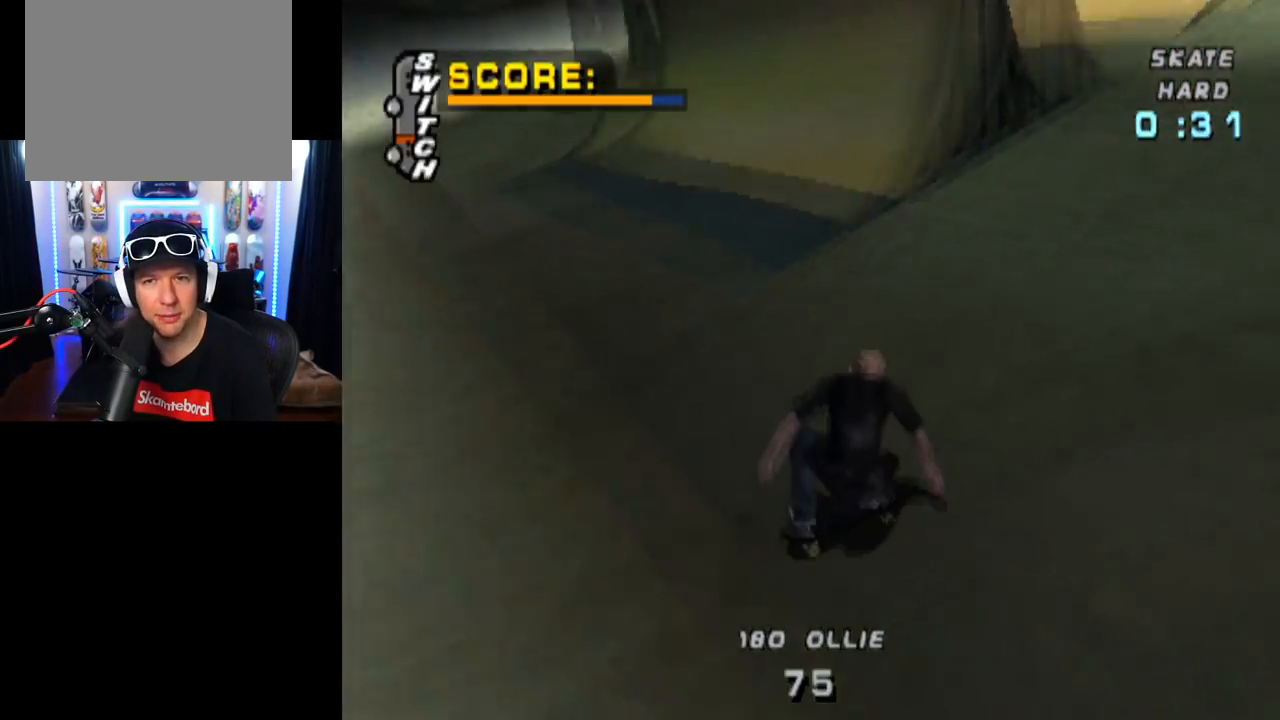
{"buttons": ["CROSS"], "left_stick": "center", "right_stick": "center", "events": [[33, "DPAD_DOWN", "down"], [33, "DPAD_RIGHT", "down"], [450, "DPAD_DOWN", "up"], [467, "DPAD_RIGHT", "up"]]}
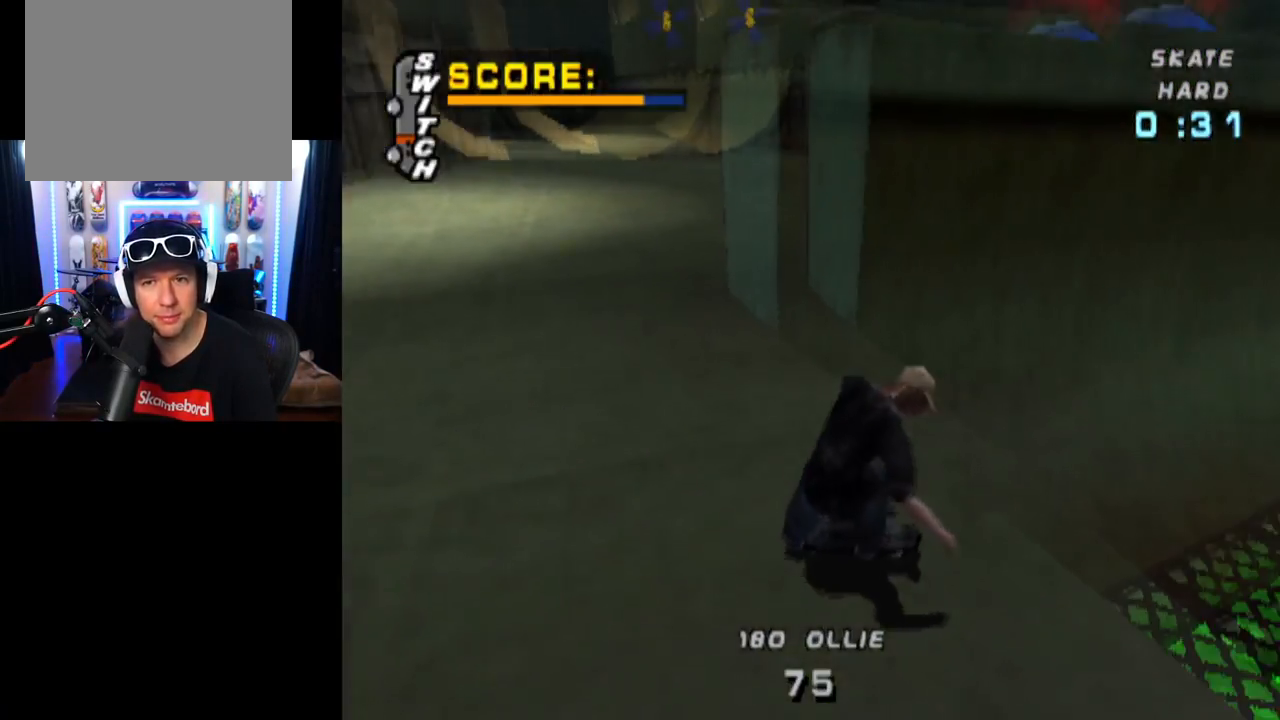
{"buttons": ["CROSS"], "left_stick": "center", "right_stick": "center", "events": [[134, "DPAD_LEFT", "down"], [134, "DPAD_UP", "down"], [301, "DPAD_UP", "up"], [317, "DPAD_LEFT", "up"]]}
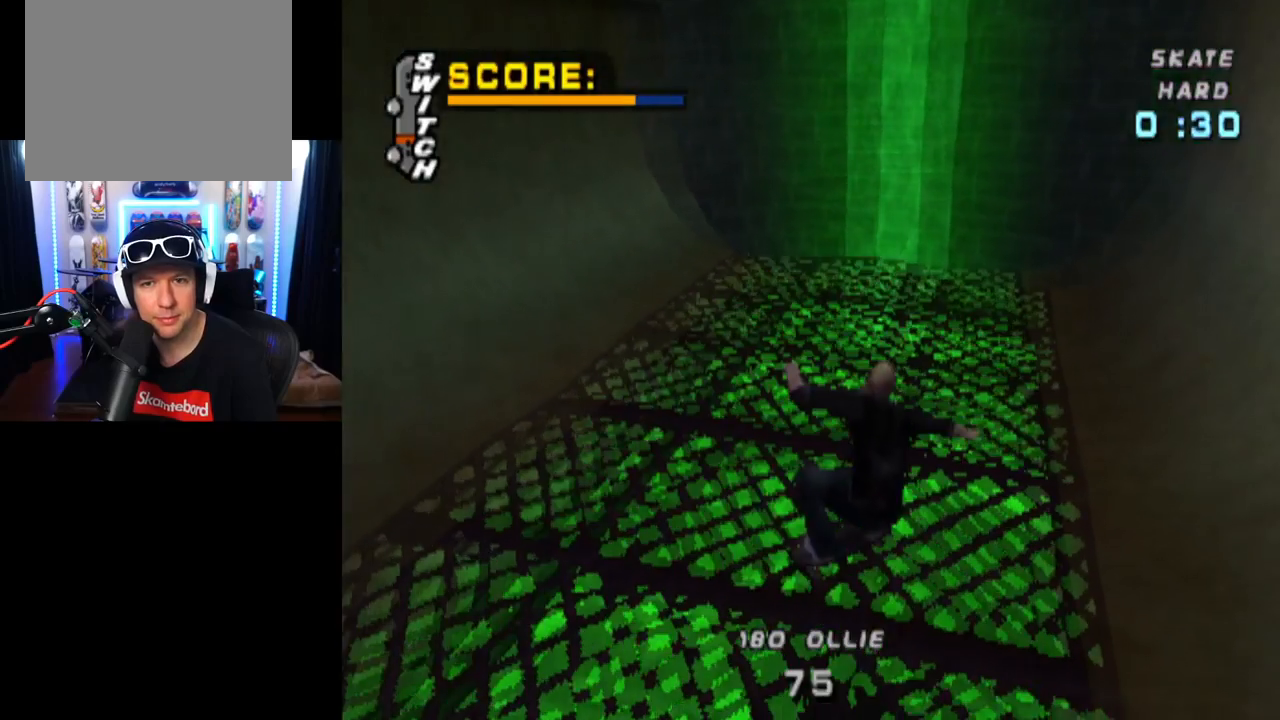
{"buttons": ["CROSS", "DPAD_DOWN", "DPAD_RIGHT"], "left_stick": "center", "right_stick": "center", "events": [[250, "DPAD_RIGHT", "down"], [317, "DPAD_DOWN", "down"]]}
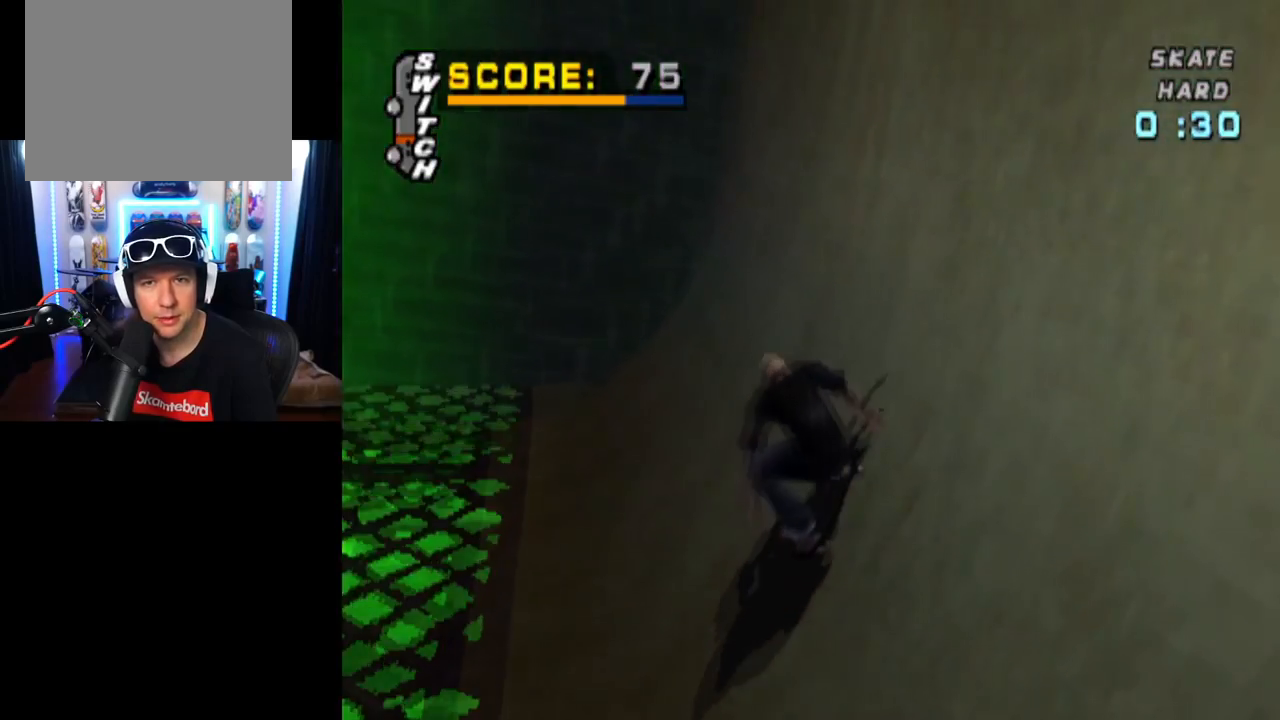
{"buttons": ["CIRCLE", "DPAD_RIGHT"], "left_stick": "center", "right_stick": "center", "events": [[100, "DPAD_DOWN", "up"], [134, "DPAD_RIGHT", "up"], [351, "CROSS", "up"], [434, "CIRCLE", "down"], [484, "DPAD_RIGHT", "down"]]}
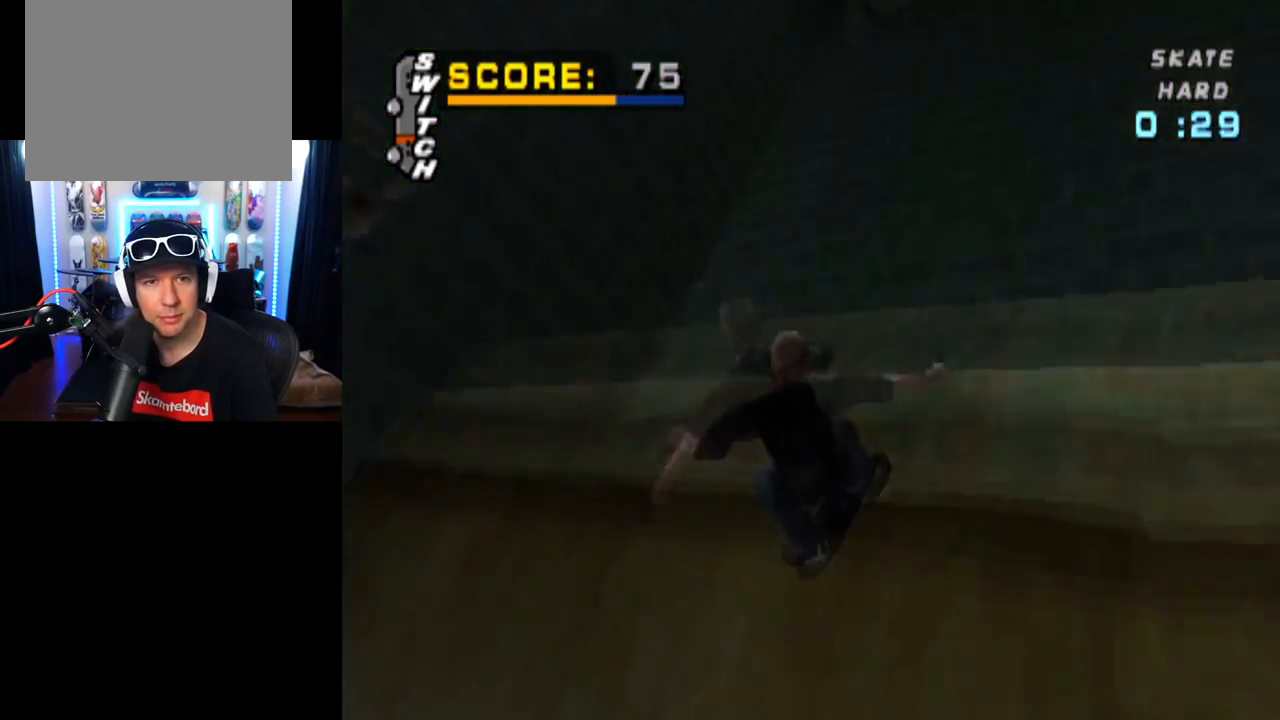
{"buttons": ["CIRCLE", "DPAD_RIGHT"], "left_stick": "center", "right_stick": "center", "events": []}
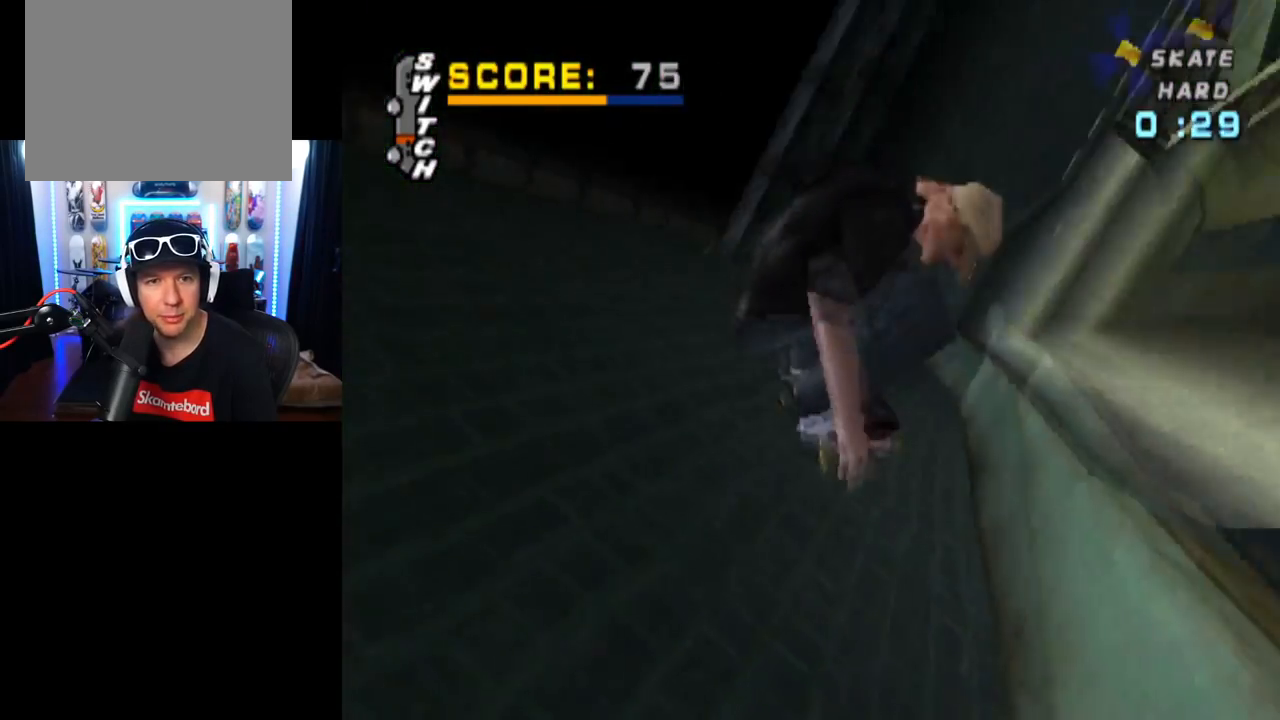
{"buttons": ["CIRCLE", "DPAD_RIGHT"], "left_stick": "center", "right_stick": "center", "events": []}
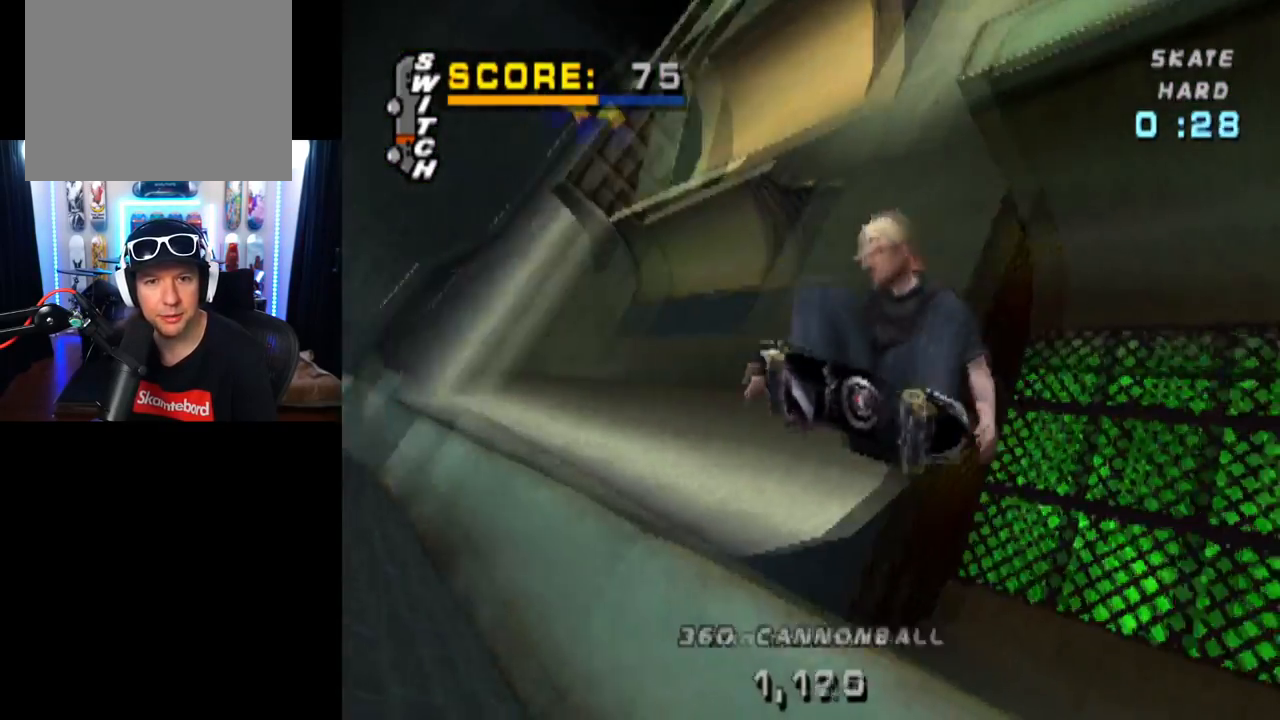
{"buttons": ["CROSS"], "left_stick": "center", "right_stick": "center", "events": [[250, "DPAD_RIGHT", "up"], [283, "CIRCLE", "up"], [384, "CROSS", "down"]]}
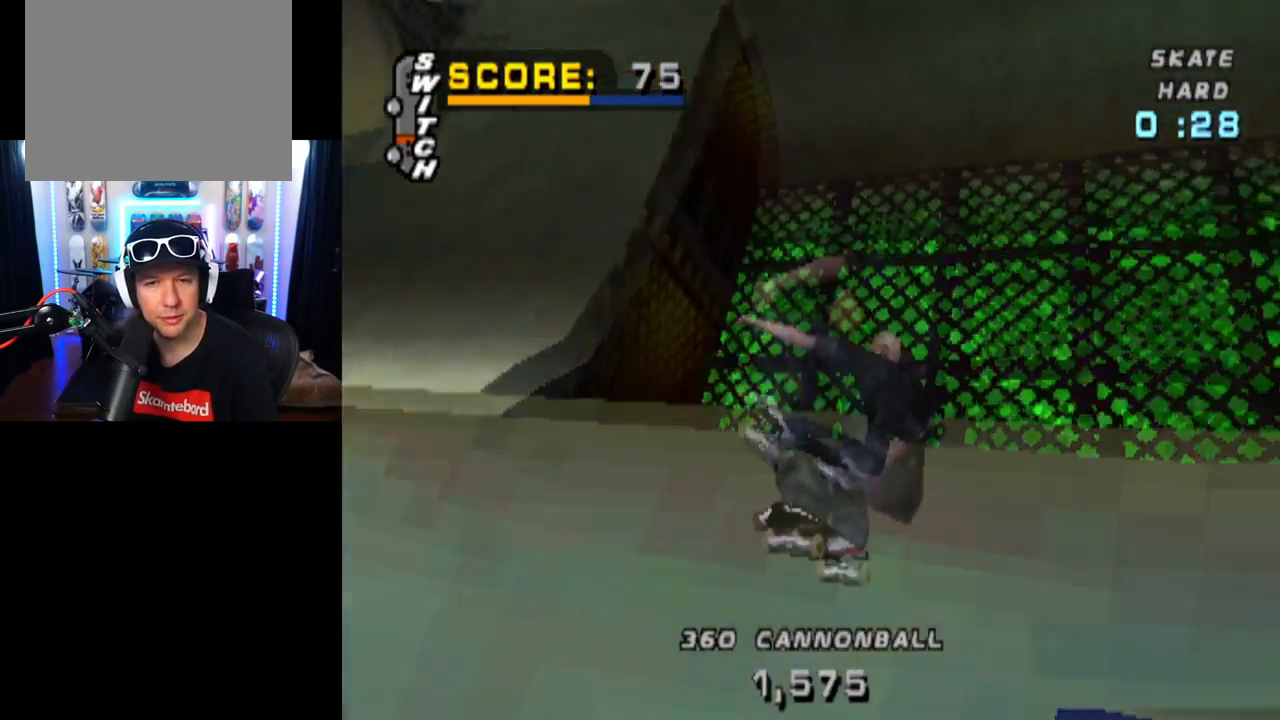
{"buttons": ["CROSS", "DPAD_DOWN", "DPAD_RIGHT"], "left_stick": "center", "right_stick": "center", "events": [[434, "DPAD_RIGHT", "down"], [467, "DPAD_DOWN", "down"]]}
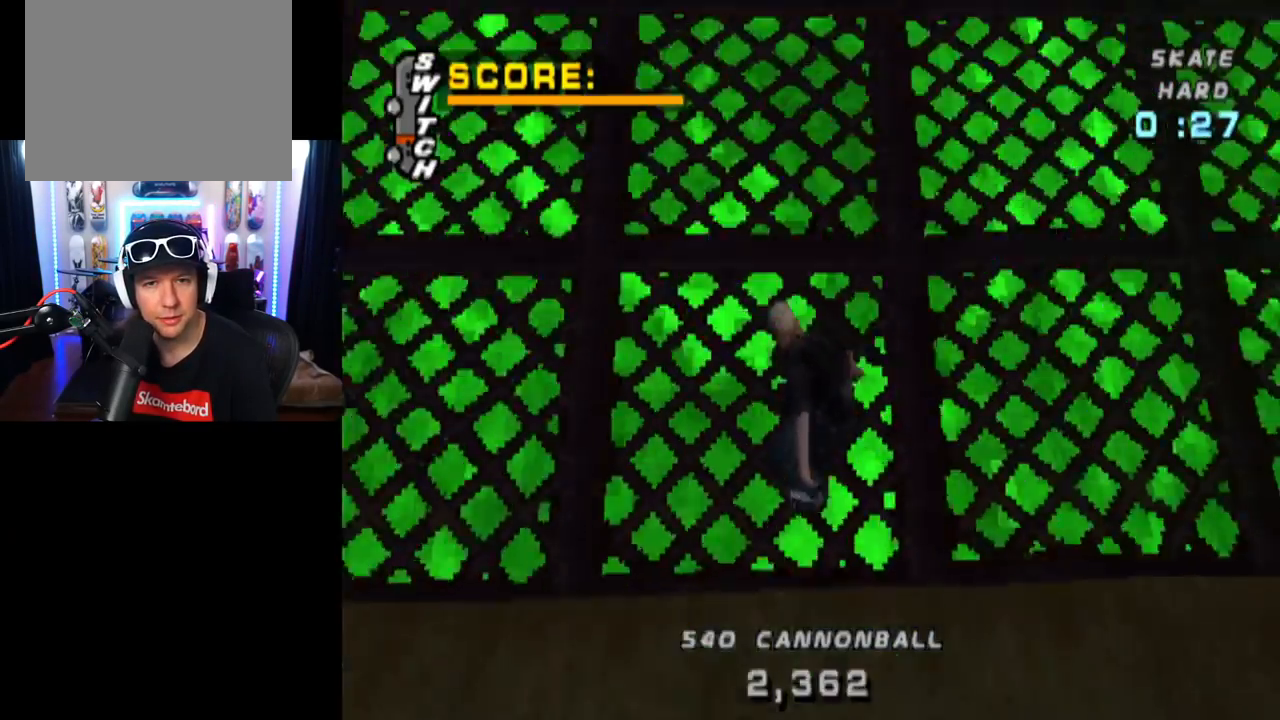
{"buttons": ["CROSS", "DPAD_DOWN", "DPAD_LEFT"], "left_stick": "center", "right_stick": "center", "events": [[17, "DPAD_DOWN", "up"], [17, "DPAD_RIGHT", "up"], [100, "DPAD_DOWN", "down"], [100, "DPAD_LEFT", "down"], [367, "DPAD_DOWN", "up"], [384, "DPAD_DOWN", "down"], [384, "DPAD_LEFT", "up"], [400, "DPAD_DOWN", "up"], [467, "DPAD_DOWN", "down"], [467, "DPAD_LEFT", "down"]]}
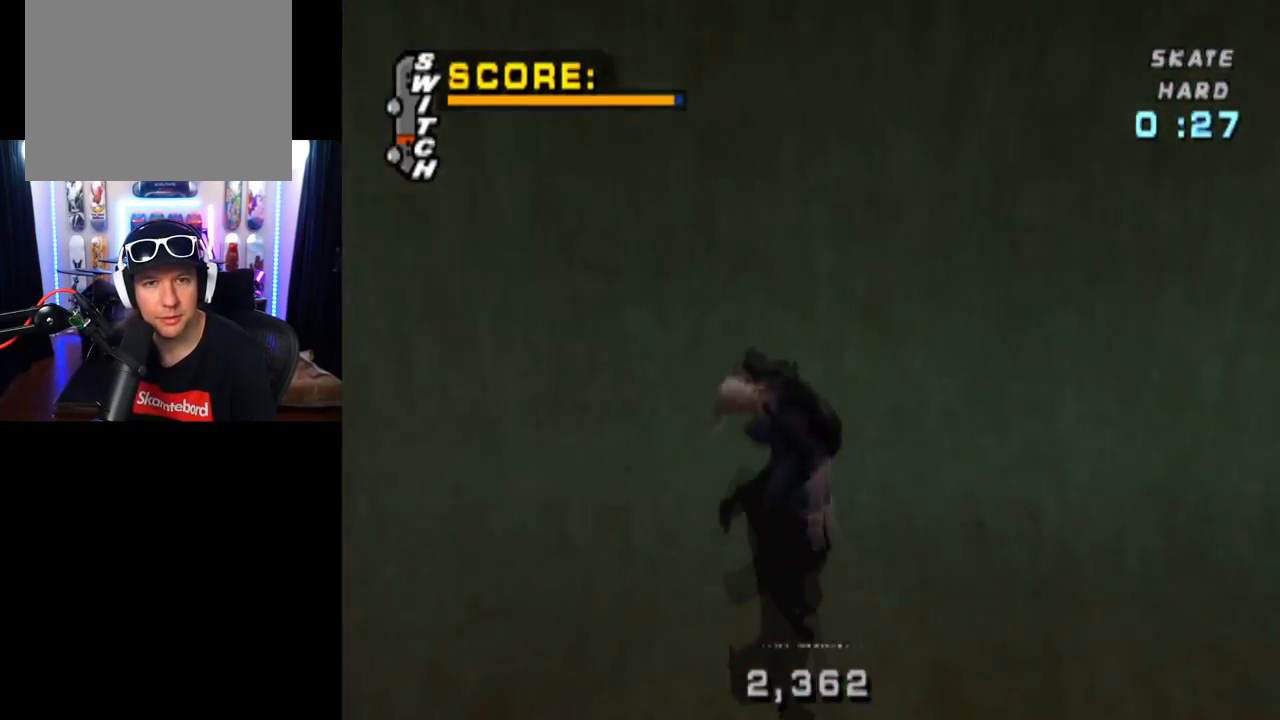
{"buttons": ["CROSS", "TRIANGLE", "L1", "DPAD_DOWN", "DPAD_LEFT"], "left_stick": "center", "right_stick": "center", "events": [[134, "TRIANGLE", "down"], [151, "CROSS", "up"], [184, "L1", "down"], [284, "CROSS", "down"], [401, "CROSS", "up"], [501, "CROSS", "down"]]}
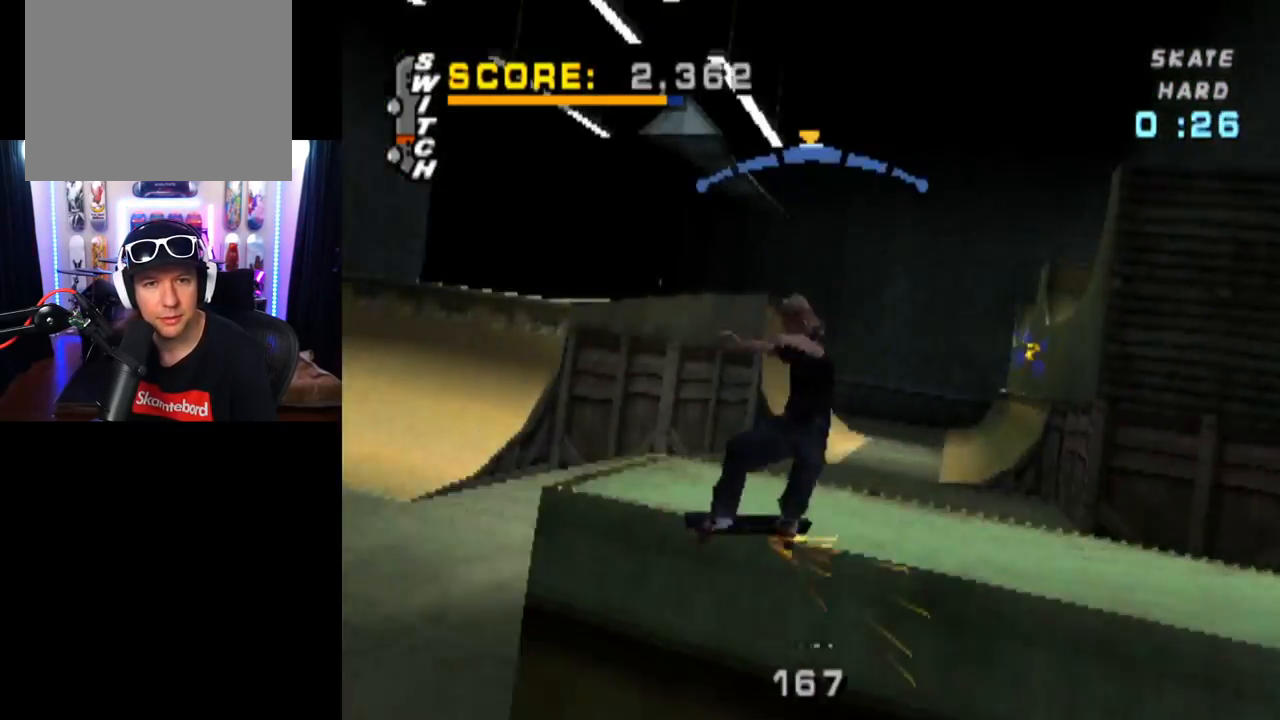
{"buttons": [], "left_stick": "center", "right_stick": "center", "events": [[150, "TRIANGLE", "up"], [167, "CROSS", "up"], [317, "DPAD_DOWN", "up"], [367, "DPAD_LEFT", "up"], [400, "L1", "up"]]}
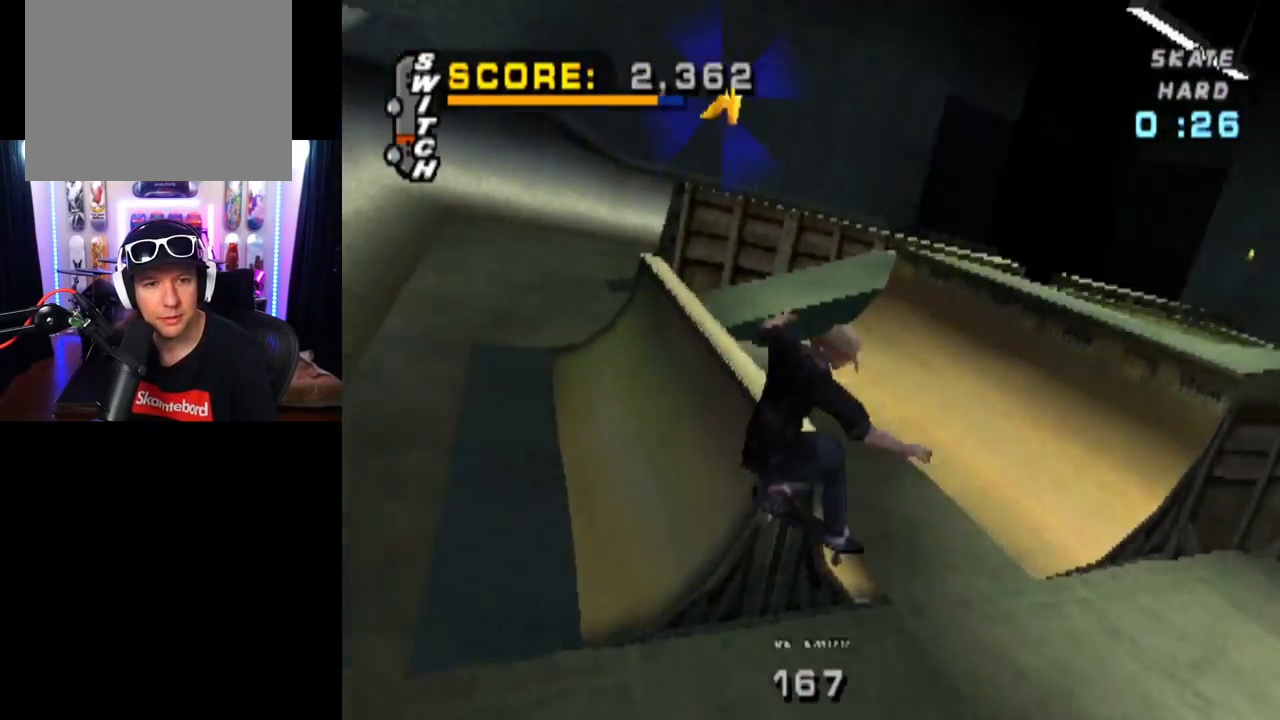
{"buttons": ["CROSS"], "left_stick": "center", "right_stick": "center", "events": [[451, "CROSS", "down"]]}
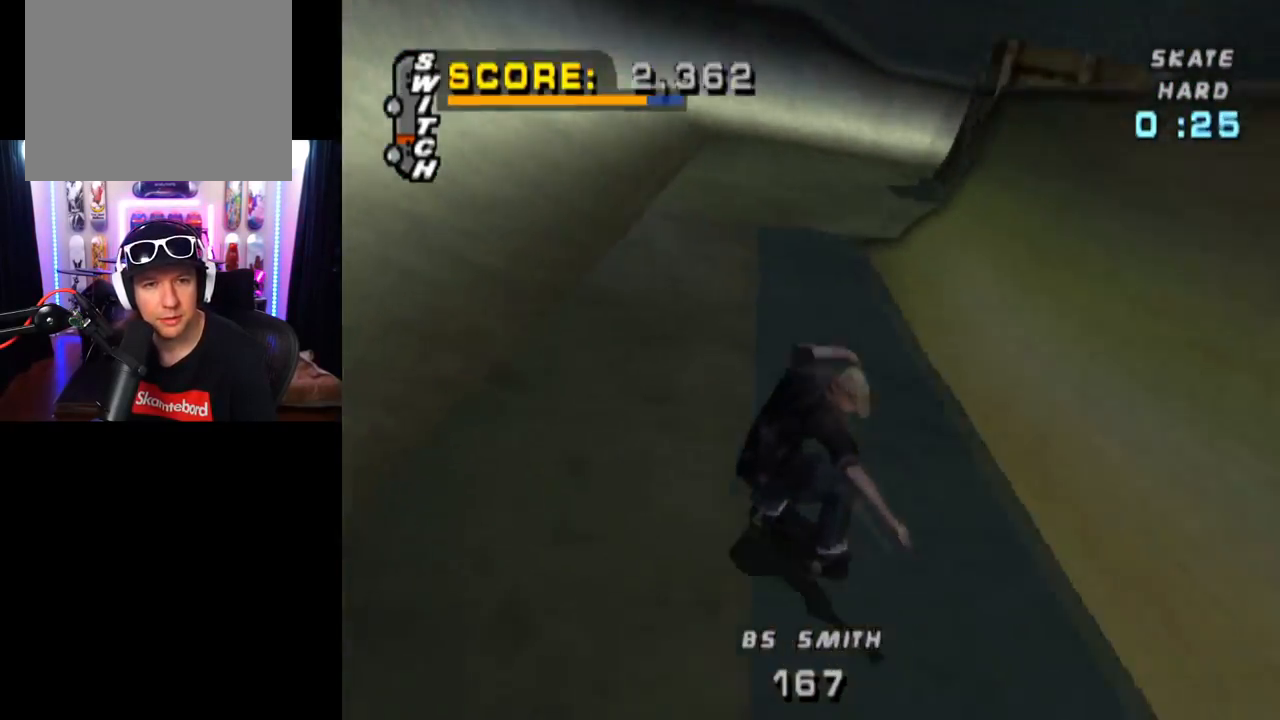
{"buttons": ["CROSS"], "left_stick": "center", "right_stick": "center", "events": [[50, "DPAD_DOWN", "down"], [50, "DPAD_LEFT", "down"], [217, "DPAD_DOWN", "up"], [250, "DPAD_LEFT", "up"], [400, "DPAD_UP", "down"], [484, "DPAD_UP", "up"]]}
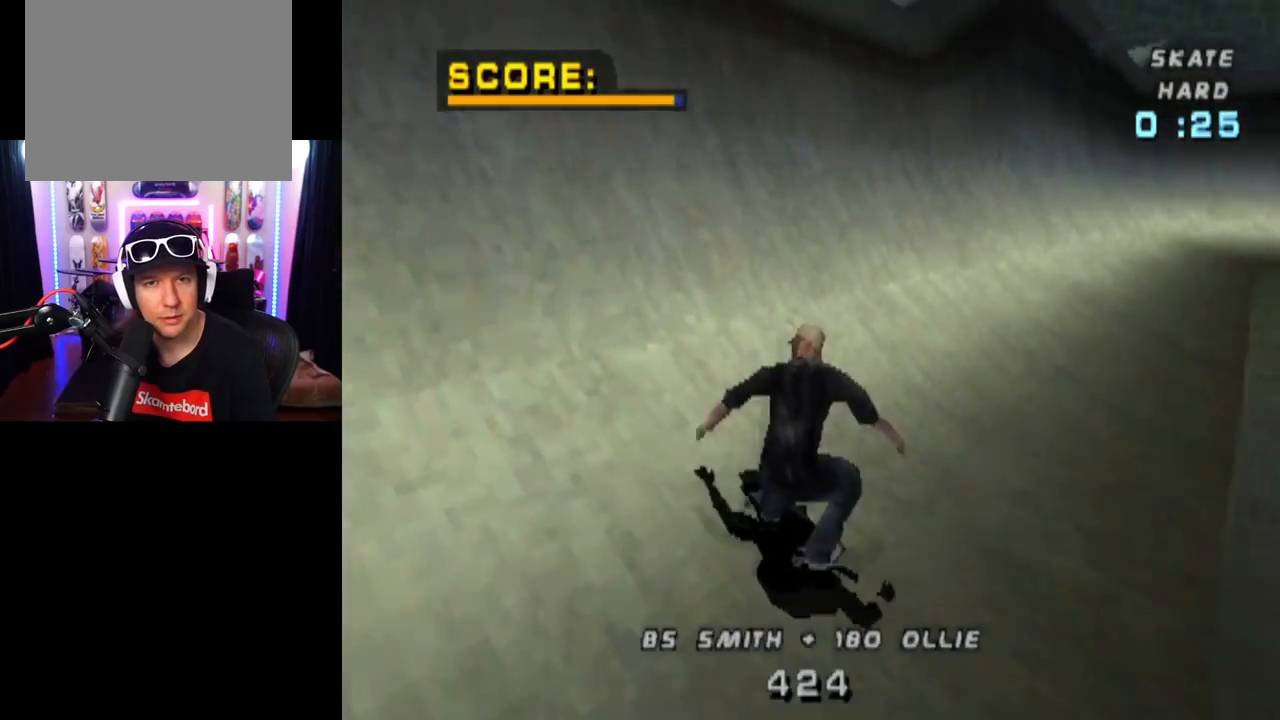
{"buttons": [], "left_stick": "center", "right_stick": "center", "events": [[50, "DPAD_UP", "down"], [134, "DPAD_UP", "up"], [201, "DPAD_UP", "down"], [284, "DPAD_UP", "up"], [351, "DPAD_UP", "down"], [384, "CROSS", "up"], [417, "DPAD_UP", "up"]]}
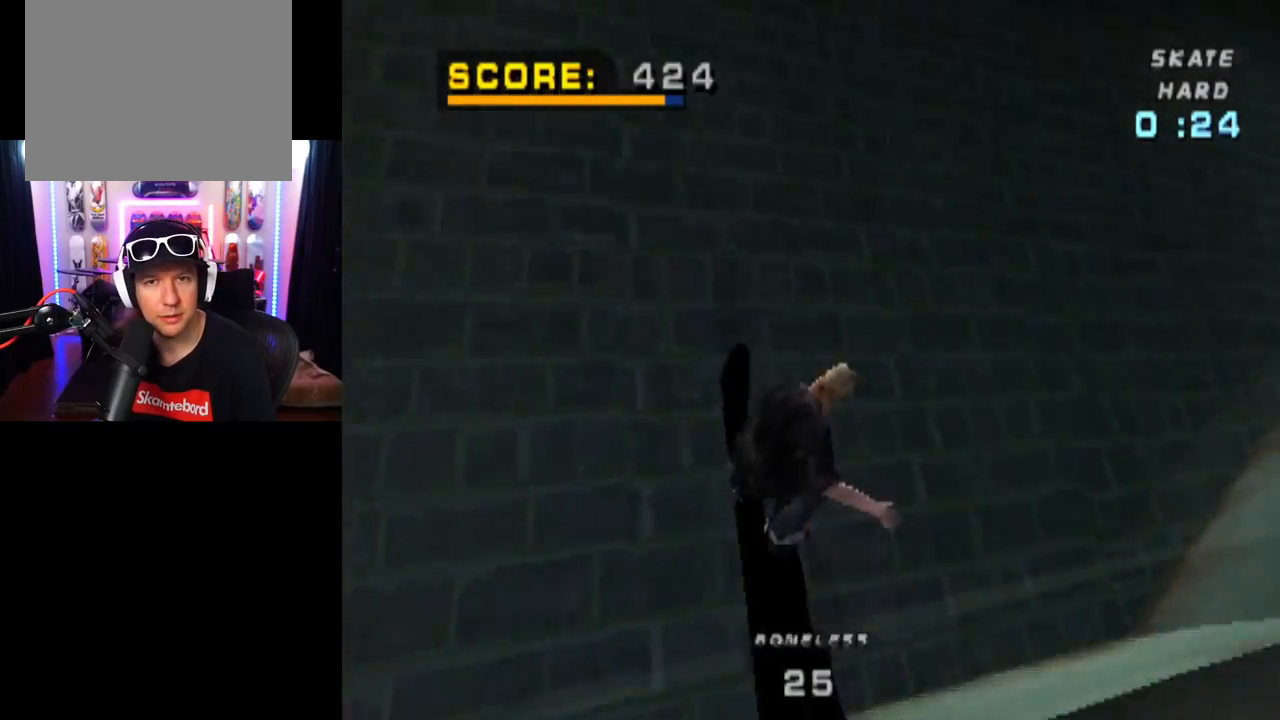
{"buttons": ["TRIANGLE", "DPAD_UP"], "left_stick": "center", "right_stick": "center", "events": [[167, "TRIANGLE", "down"], [450, "DPAD_UP", "down"]]}
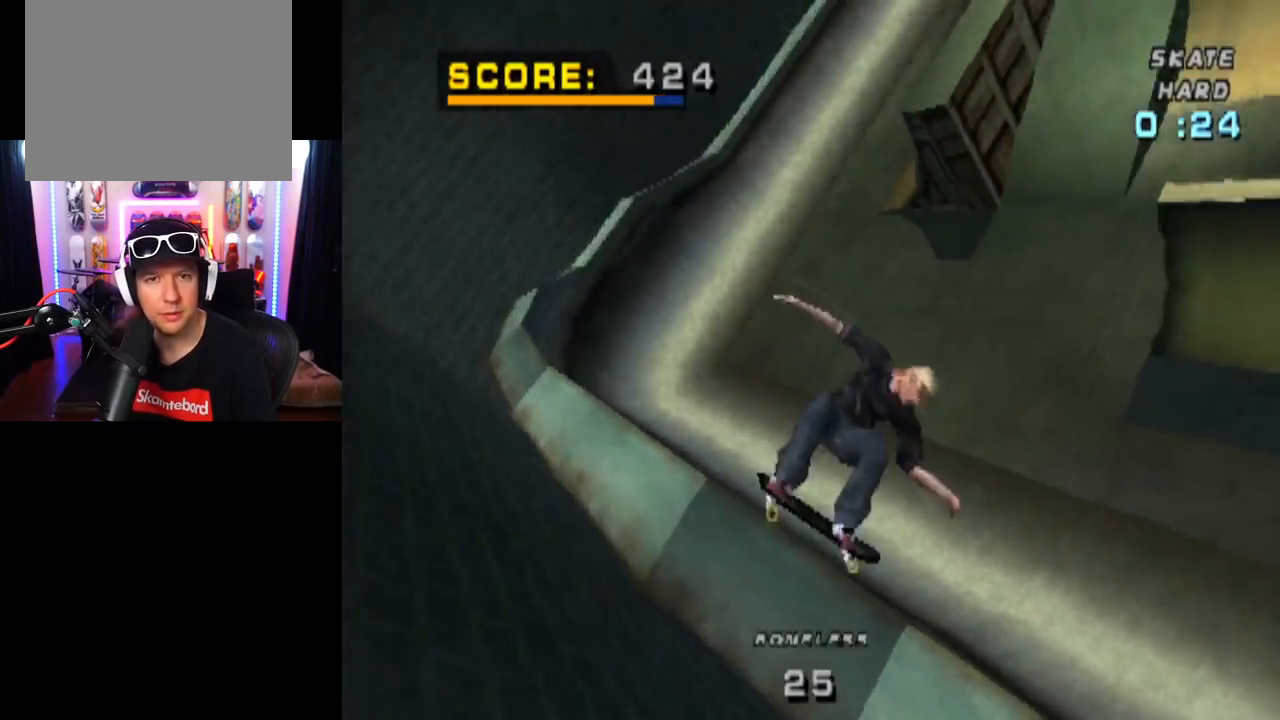
{"buttons": ["TRIANGLE"], "left_stick": "center", "right_stick": "center", "events": [[401, "DPAD_UP", "up"]]}
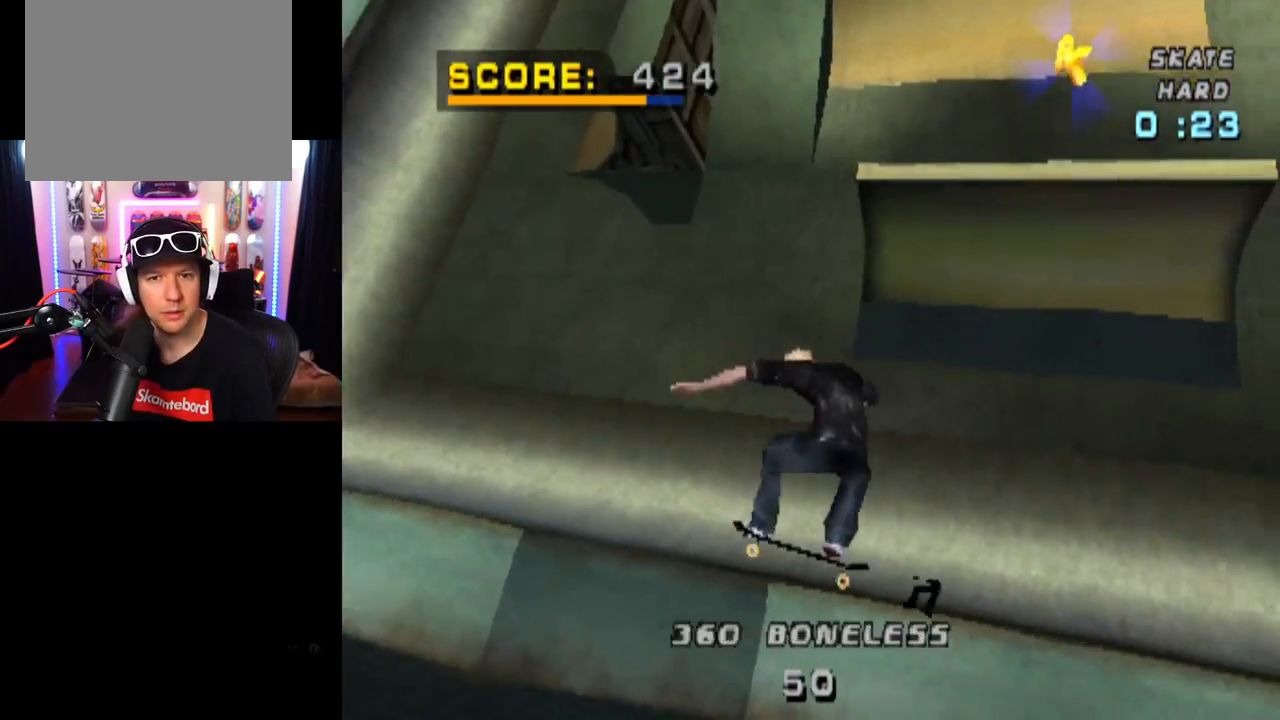
{"buttons": ["CROSS"], "left_stick": "center", "right_stick": "center", "events": [[117, "TRIANGLE", "up"], [167, "CROSS", "down"]]}
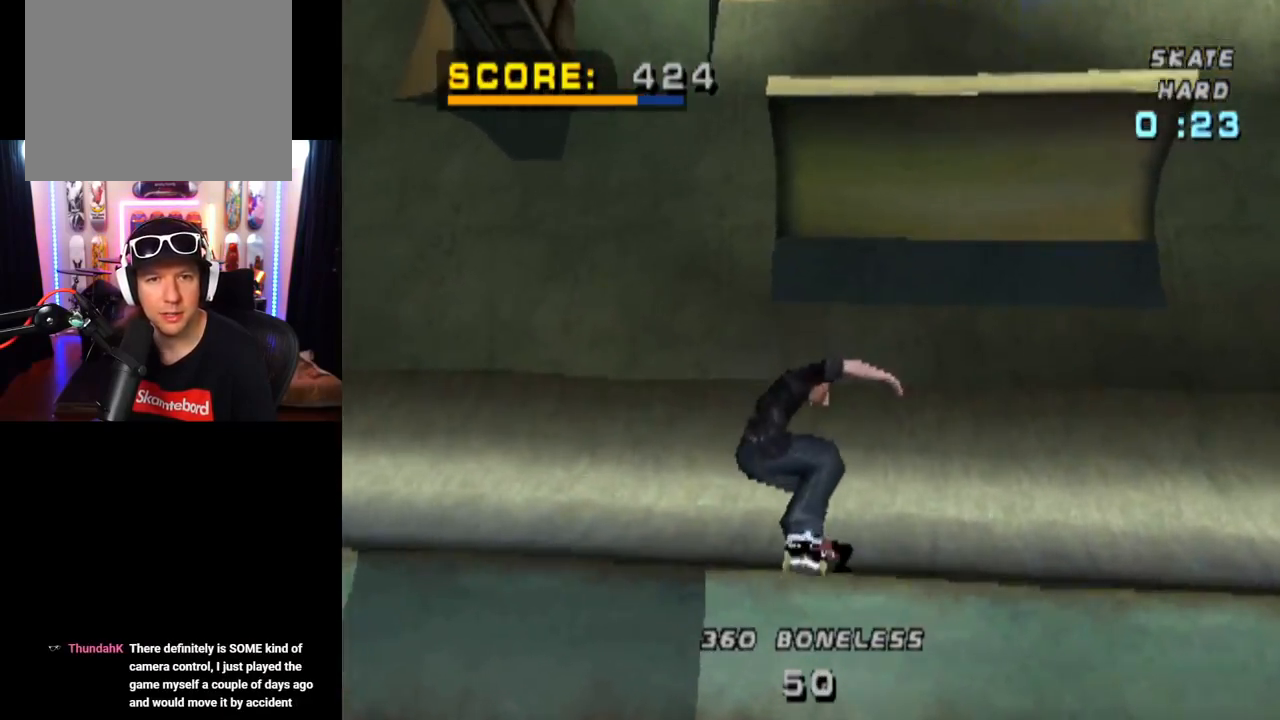
{"buttons": ["CROSS"], "left_stick": "center", "right_stick": "center", "events": []}
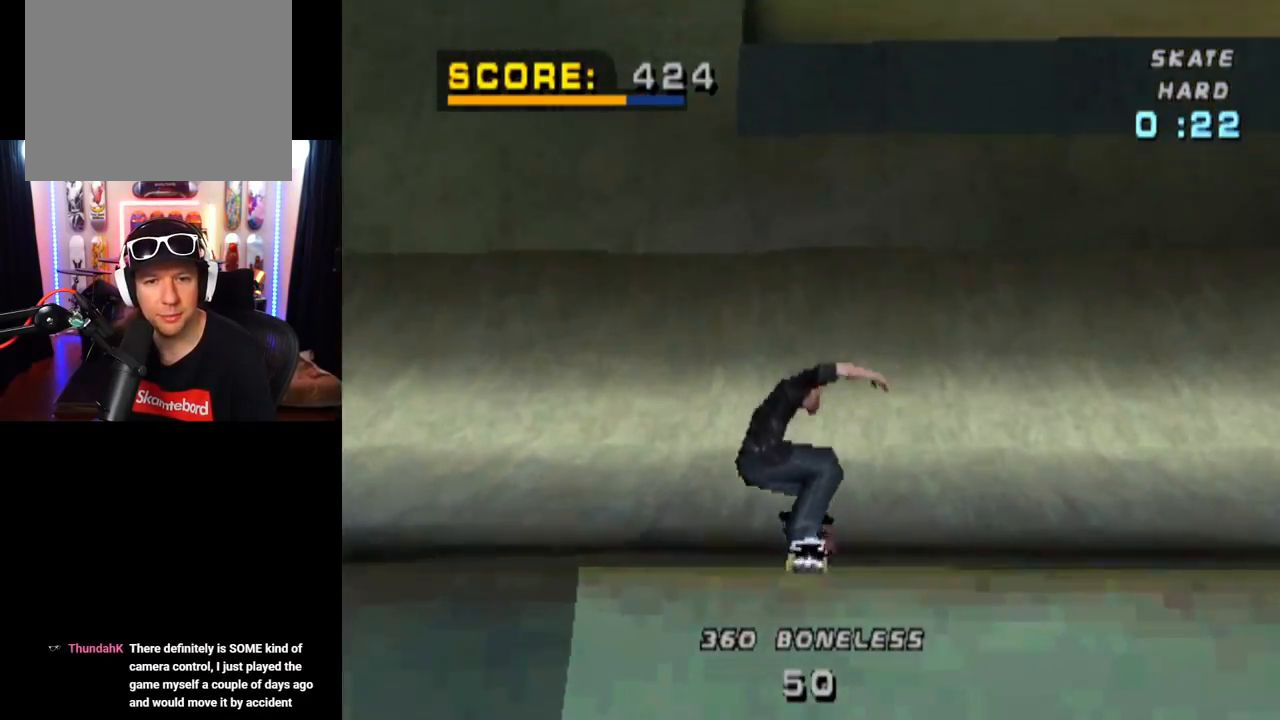
{"buttons": ["CROSS", "DPAD_LEFT"], "left_stick": "center", "right_stick": "center", "events": [[34, "DPAD_RIGHT", "down"], [200, "DPAD_RIGHT", "up"], [501, "DPAD_LEFT", "down"]]}
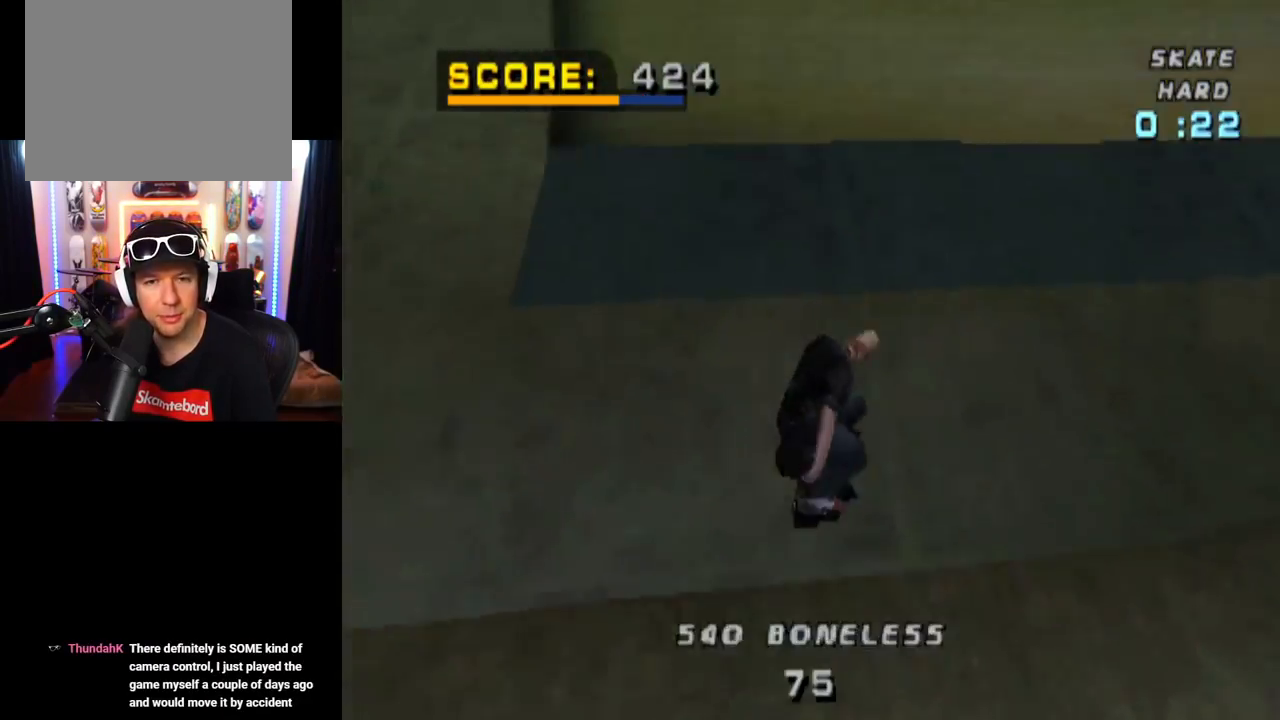
{"buttons": [], "left_stick": "center", "right_stick": "center", "events": [[33, "DPAD_UP", "down"], [83, "DPAD_UP", "up"], [100, "DPAD_LEFT", "up"], [233, "DPAD_UP", "down"], [283, "DPAD_UP", "up"], [400, "DPAD_RIGHT", "down"], [467, "CROSS", "up"], [483, "DPAD_RIGHT", "up"]]}
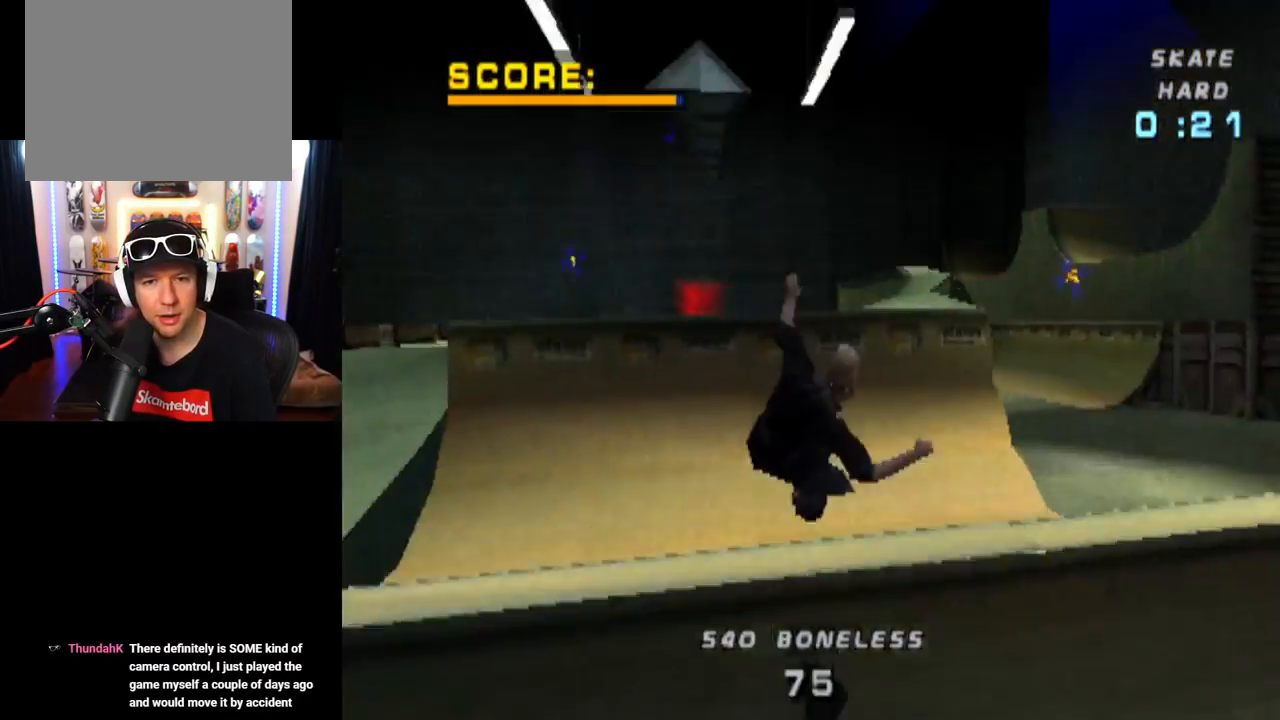
{"buttons": ["CIRCLE", "DPAD_RIGHT"], "left_stick": "center", "right_stick": "center", "events": [[67, "CIRCLE", "down"], [100, "DPAD_RIGHT", "down"]]}
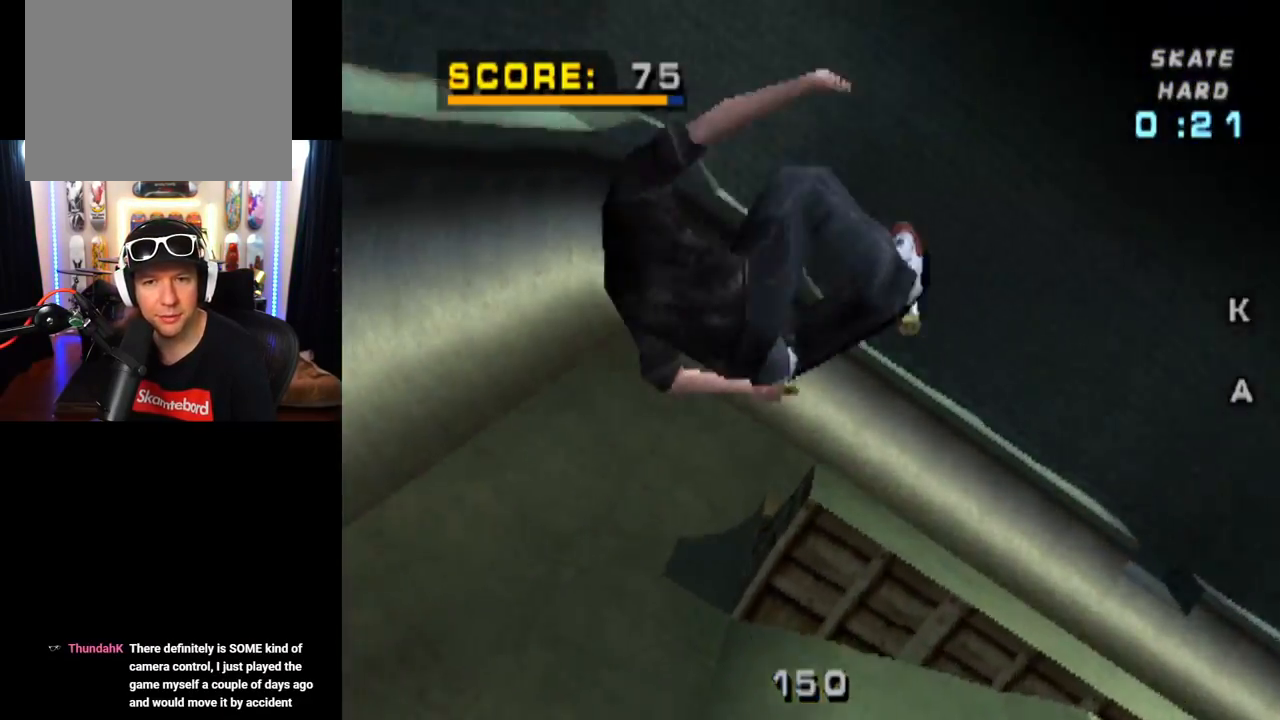
{"buttons": ["CIRCLE", "DPAD_RIGHT"], "left_stick": "center", "right_stick": "center", "events": []}
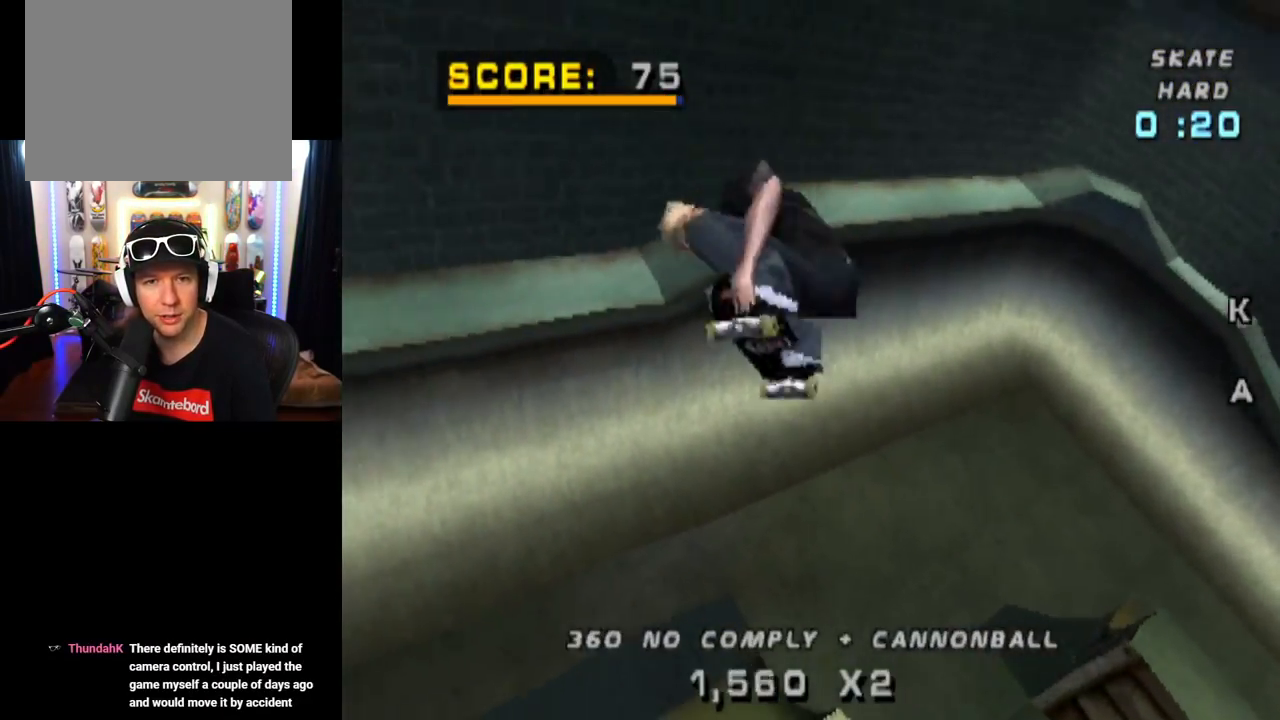
{"buttons": ["CIRCLE", "DPAD_RIGHT"], "left_stick": "center", "right_stick": "center", "events": []}
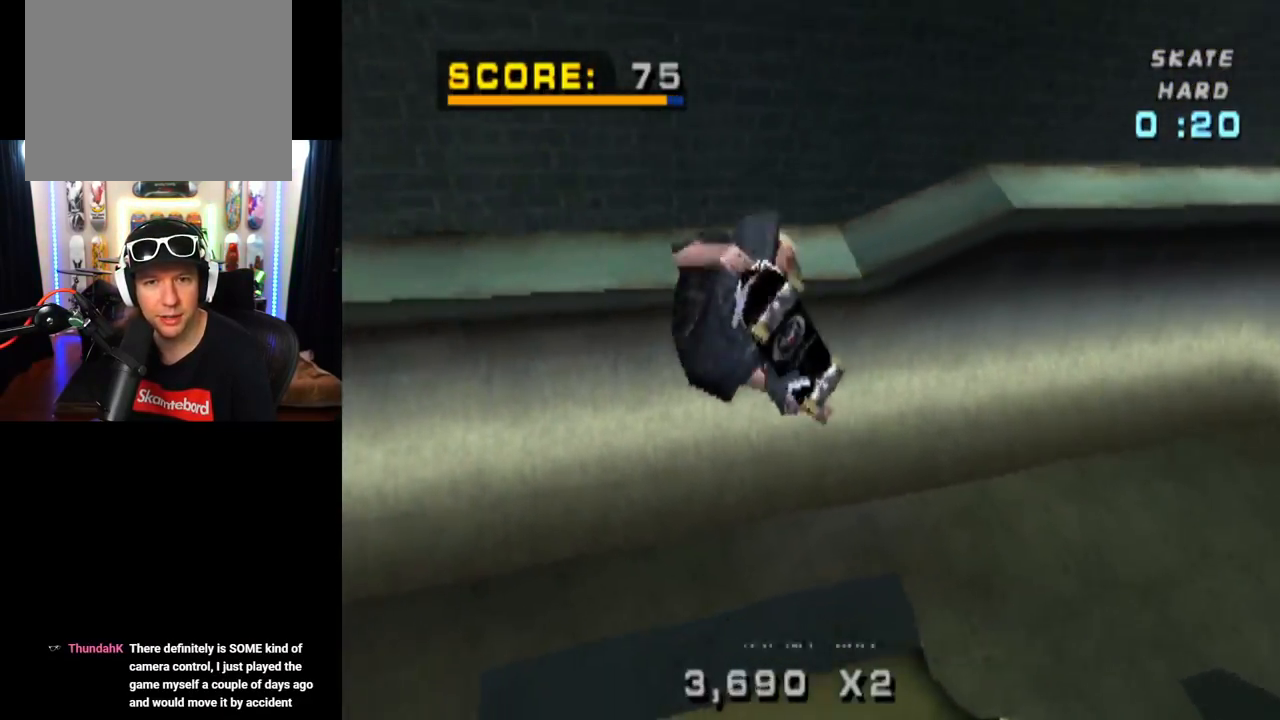
{"buttons": ["CROSS"], "left_stick": "center", "right_stick": "center", "events": [[150, "CIRCLE", "up"], [333, "CROSS", "down"], [367, "DPAD_RIGHT", "up"]]}
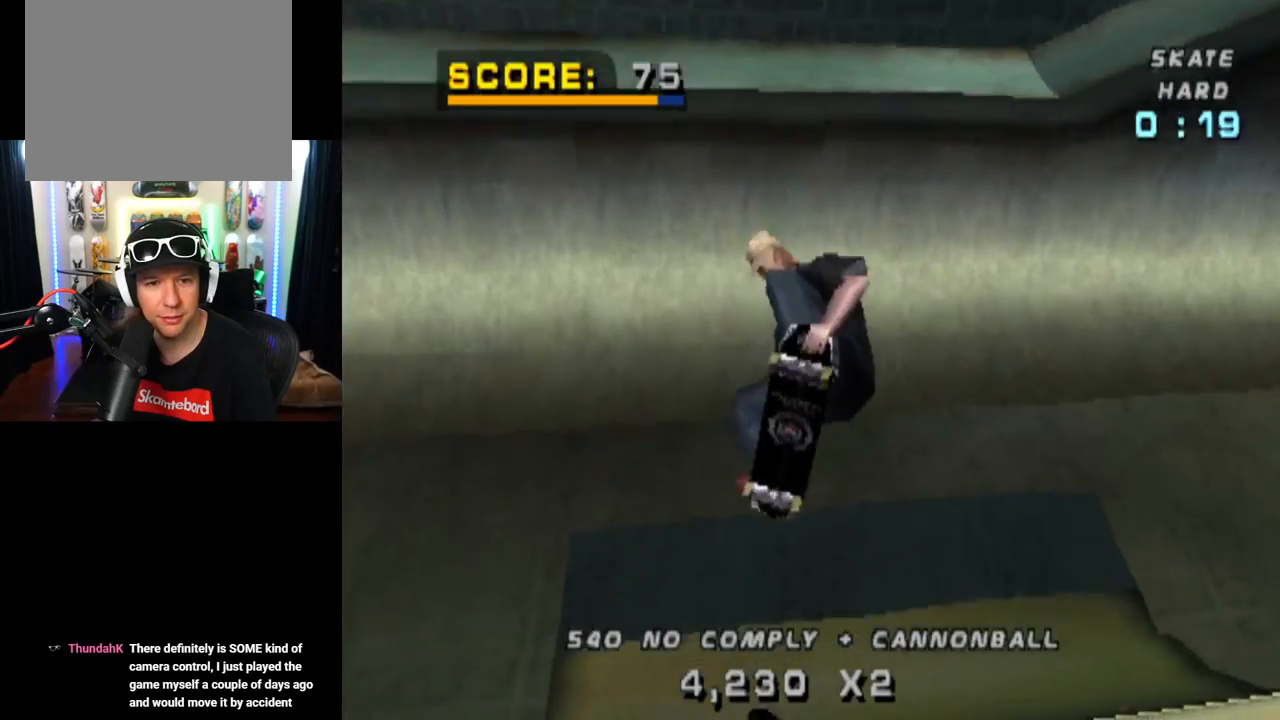
{"buttons": ["CROSS", "DPAD_UP"], "left_stick": "center", "right_stick": "center", "events": [[467, "DPAD_UP", "down"]]}
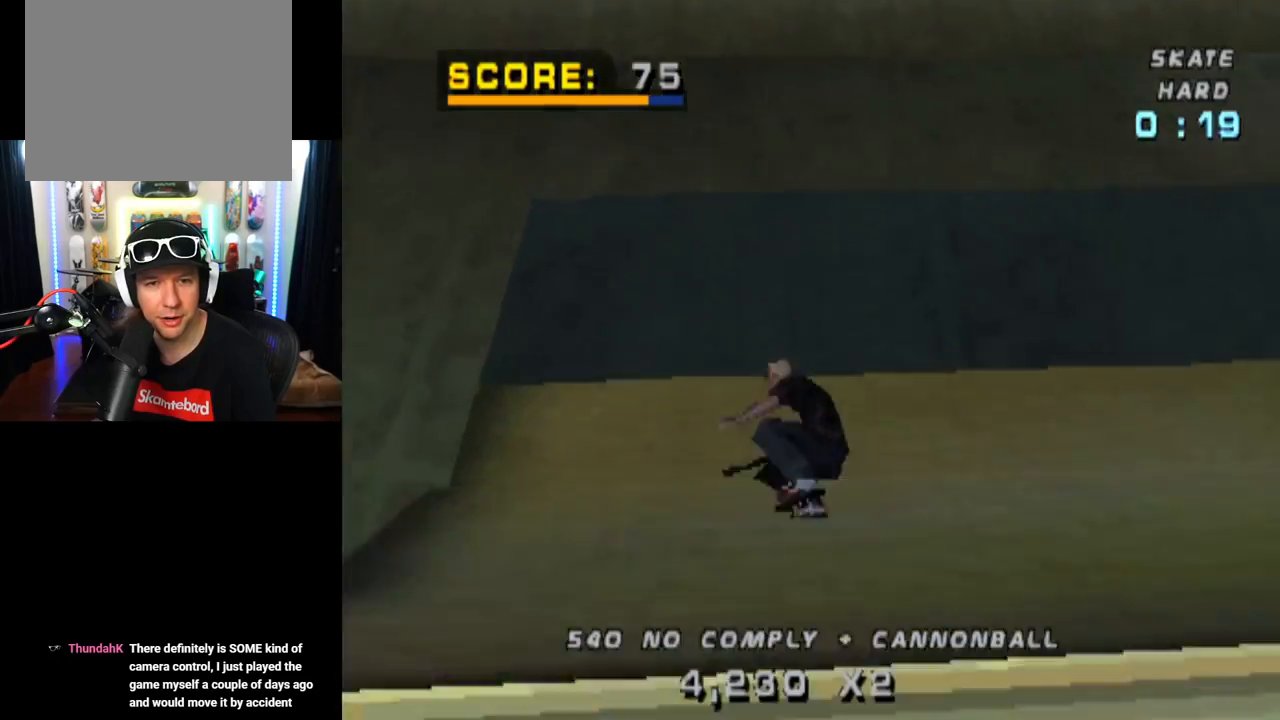
{"buttons": ["CROSS"], "left_stick": "center", "right_stick": "center", "events": [[50, "DPAD_UP", "up"], [167, "DPAD_UP", "down"], [217, "DPAD_RIGHT", "down"], [217, "DPAD_UP", "up"], [283, "DPAD_RIGHT", "up"], [400, "DPAD_UP", "down"], [483, "DPAD_UP", "up"]]}
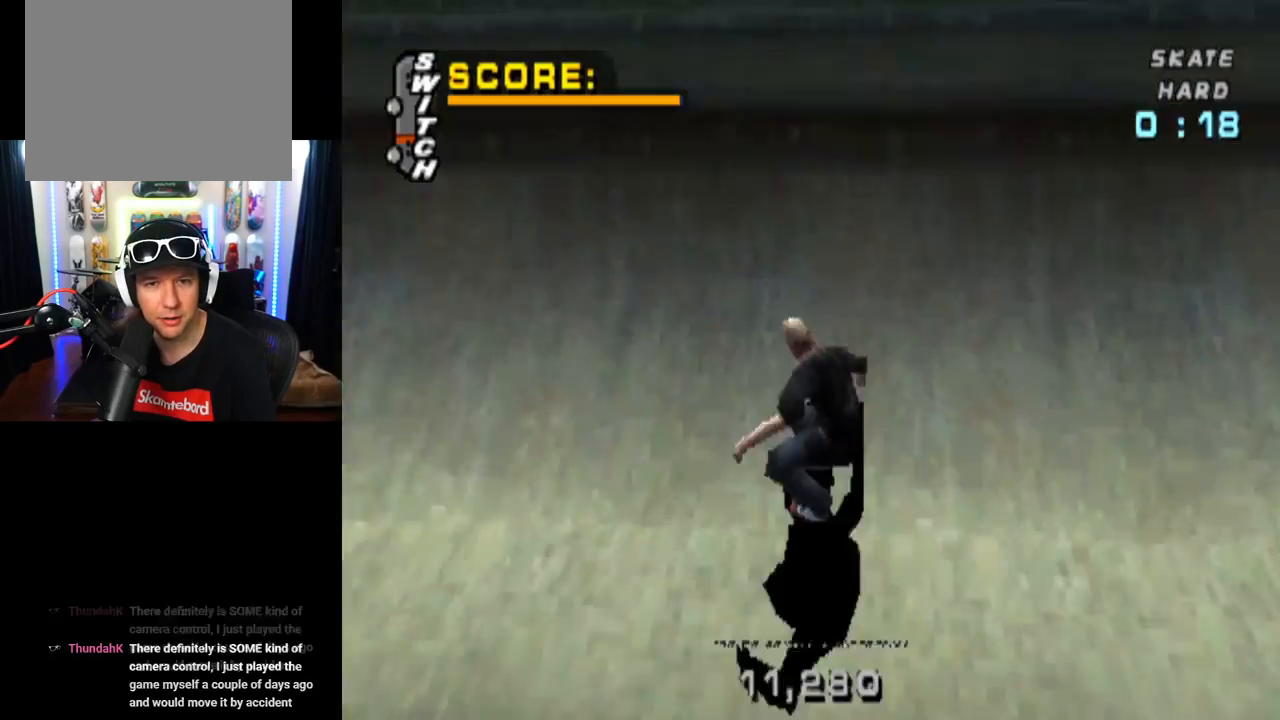
{"buttons": [], "left_stick": "center", "right_stick": "center", "events": [[50, "DPAD_UP", "down"], [134, "DPAD_UP", "up"], [167, "DPAD_RIGHT", "down"], [184, "CROSS", "up"], [267, "DPAD_RIGHT", "up"]]}